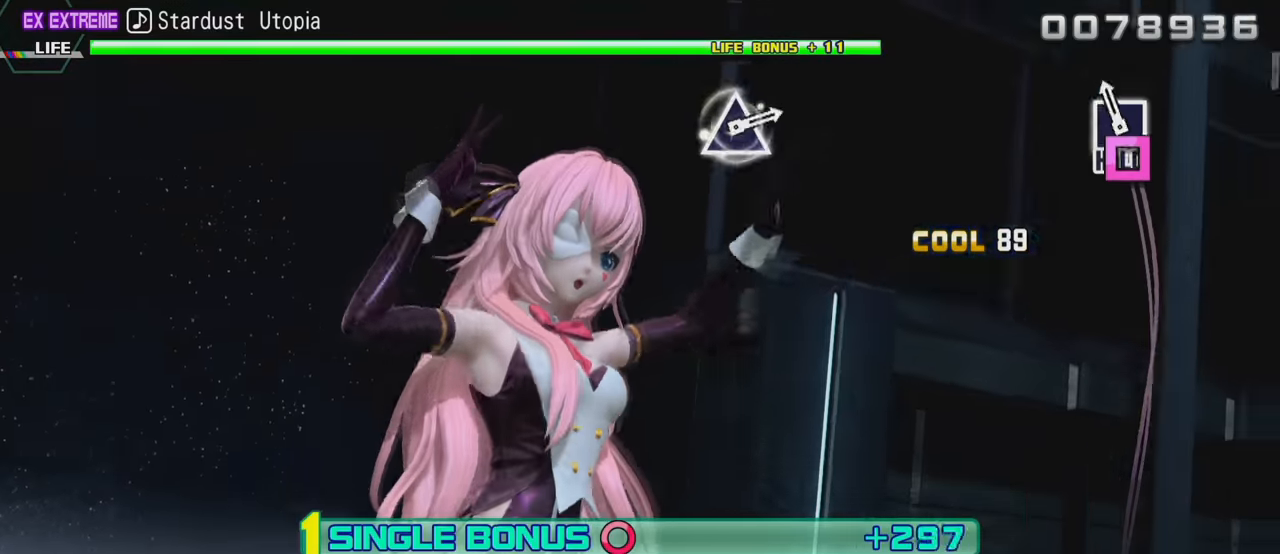
Gameplay with a controller (PlayStation layout); each line is a JSON object with the inputs held at the frame after it. "events" lists button and stick changes between this image and that frame as [ms after this image, input, new state], when the widget could be followed in between. Not read: L3 R3.
{"buttons": ["L2", "R2"], "left_stick": "center", "right_stick": "center", "events": [[33, "SQUARE", "down"], [367, "R2", "down"], [417, "SQUARE", "up"]]}
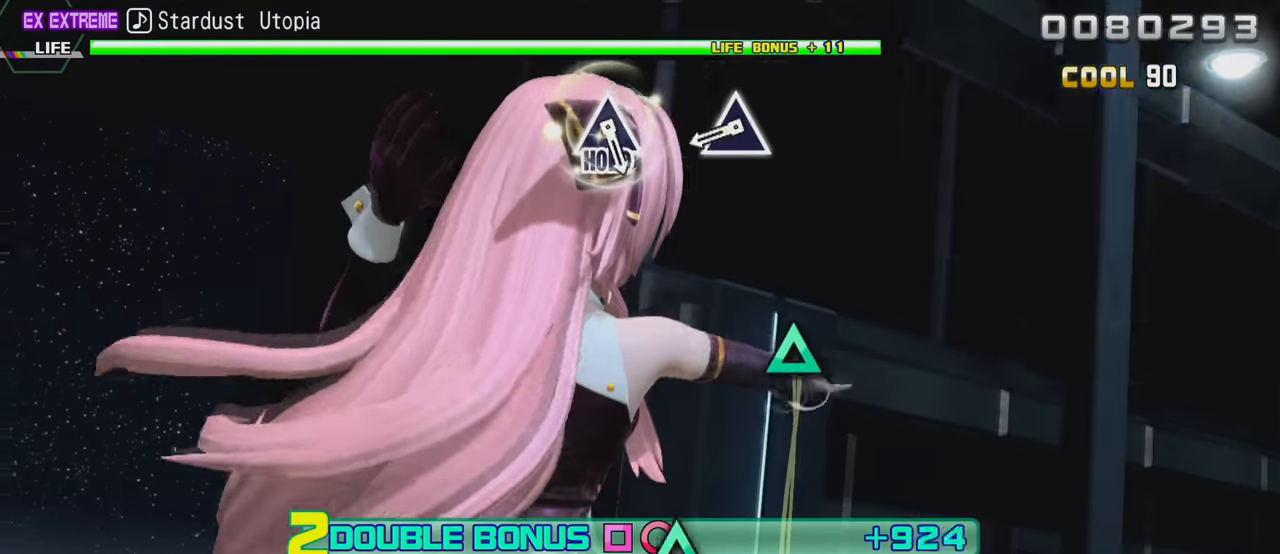
{"buttons": ["R2"], "left_stick": "center", "right_stick": "center", "events": [[133, "L2", "up"], [283, "TRIANGLE", "down"], [400, "TRIANGLE", "up"]]}
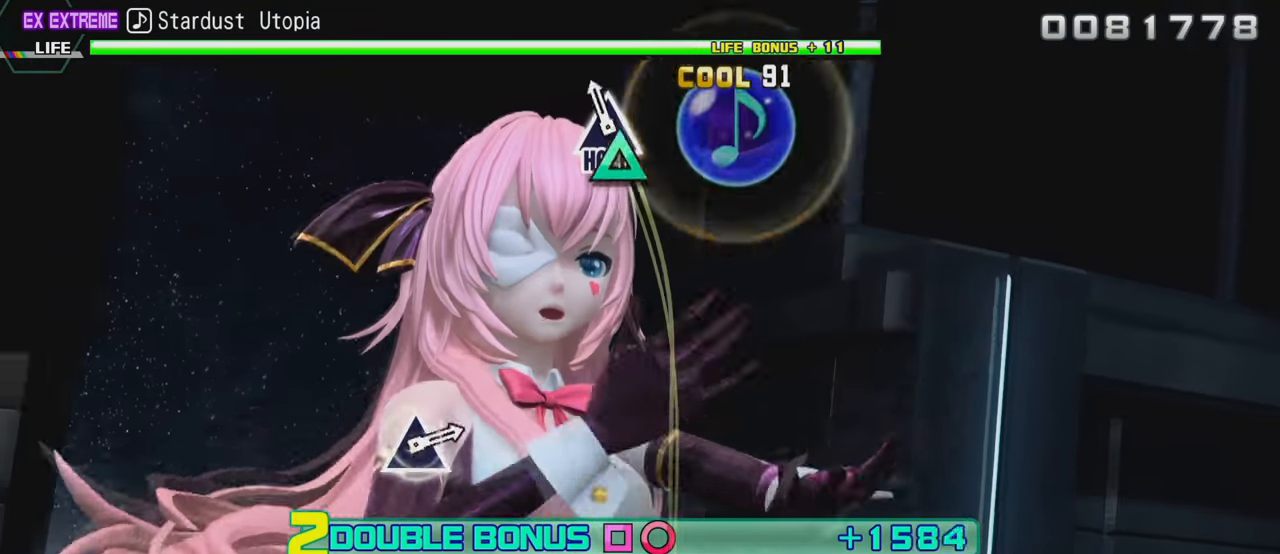
{"buttons": ["TRIANGLE", "L2", "R2"], "left_stick": "center", "right_stick": "center", "events": [[17, "TRIANGLE", "down"], [483, "L2", "down"]]}
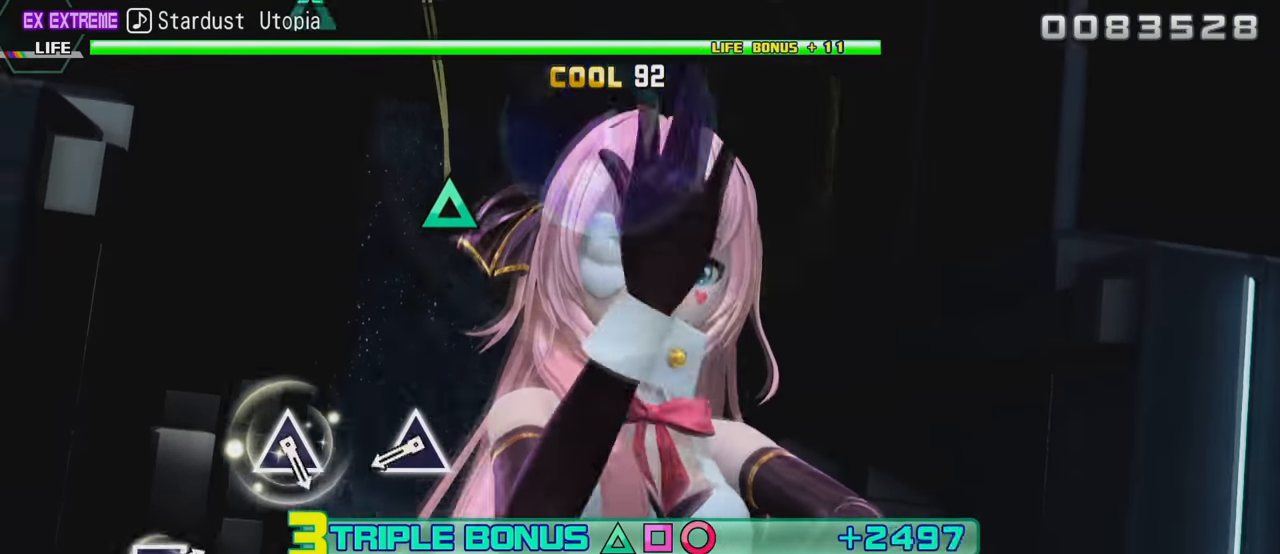
{"buttons": ["L2"], "left_stick": "center", "right_stick": "center", "events": [[50, "TRIANGLE", "up"], [67, "R2", "up"], [250, "TRIANGLE", "down"], [350, "TRIANGLE", "up"]]}
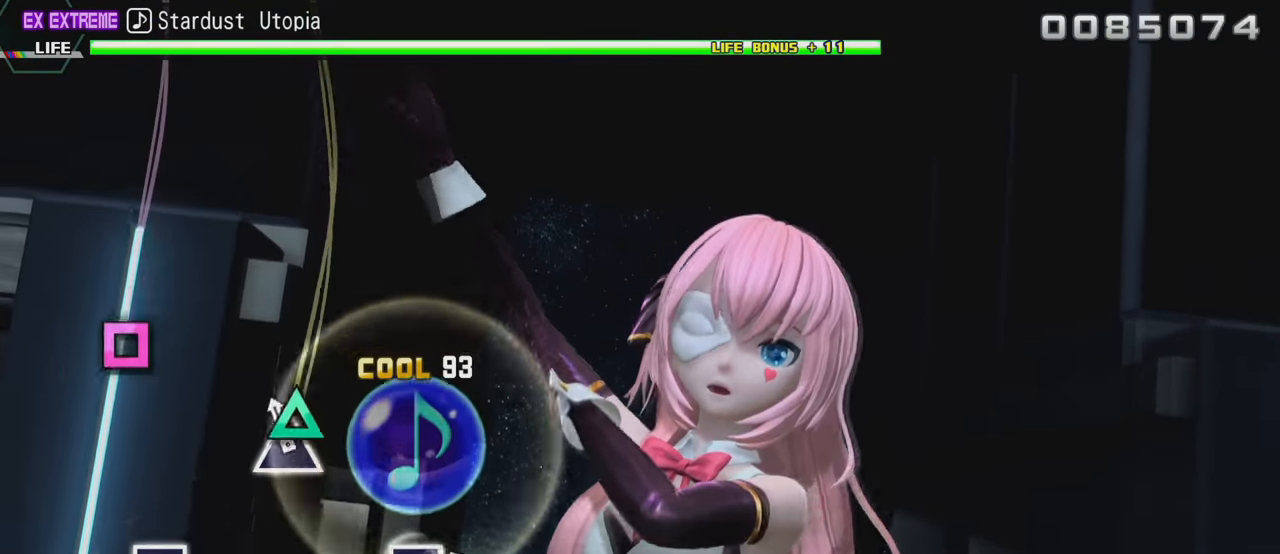
{"buttons": ["L2"], "left_stick": "center", "right_stick": "center", "events": [[17, "TRIANGLE", "down"], [117, "TRIANGLE", "up"], [300, "SQUARE", "down"], [417, "SQUARE", "up"]]}
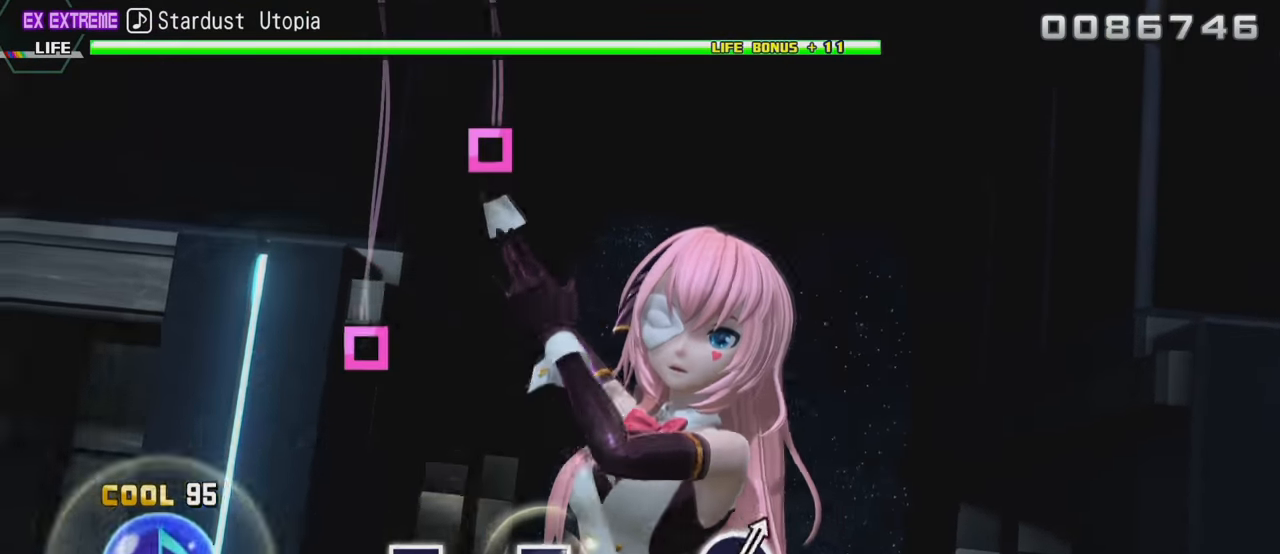
{"buttons": ["L2"], "left_stick": "center", "right_stick": "center", "events": [[250, "SQUARE", "down"], [367, "SQUARE", "up"]]}
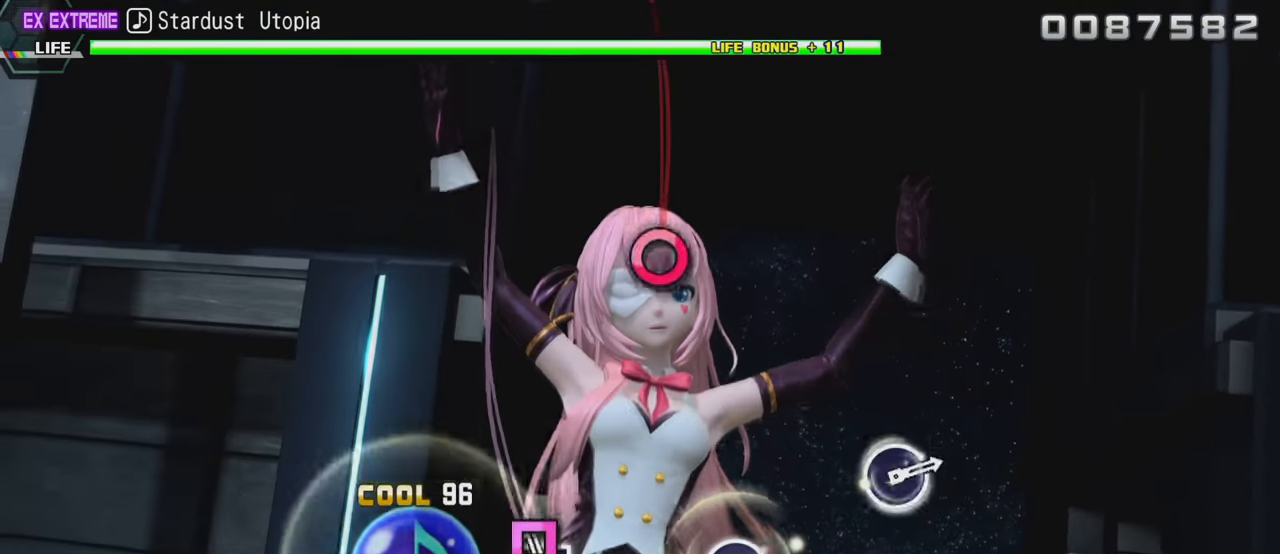
{"buttons": ["CIRCLE", "L2"], "left_stick": "center", "right_stick": "center", "events": [[17, "SQUARE", "down"], [117, "SQUARE", "up"], [383, "CIRCLE", "down"]]}
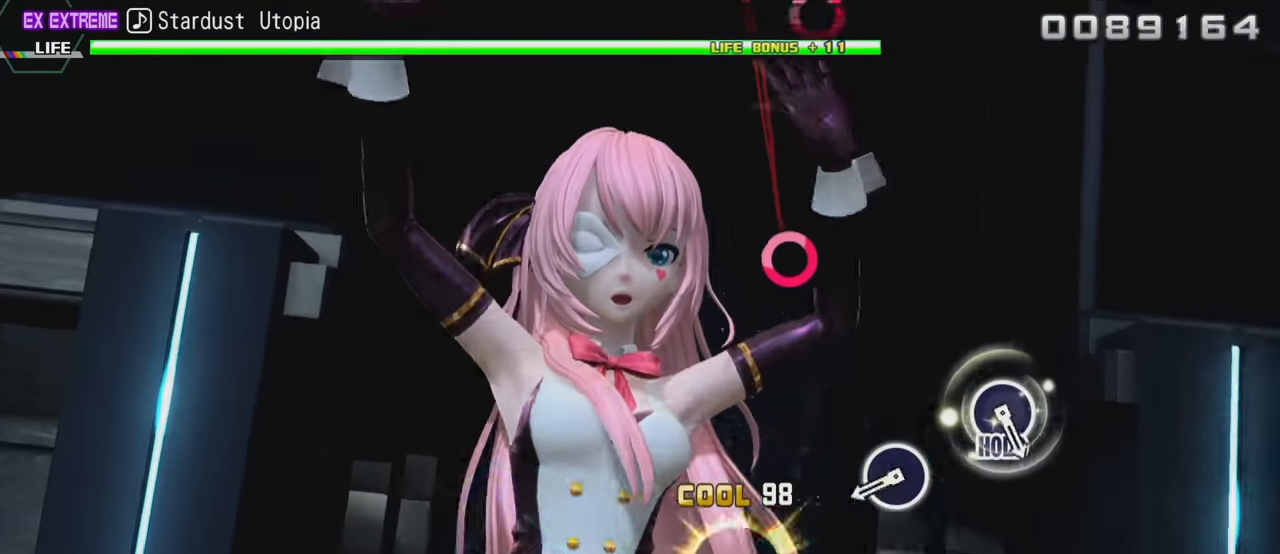
{"buttons": ["L2"], "left_stick": "center", "right_stick": "center", "events": [[17, "CIRCLE", "up"], [300, "CIRCLE", "down"], [400, "CIRCLE", "up"]]}
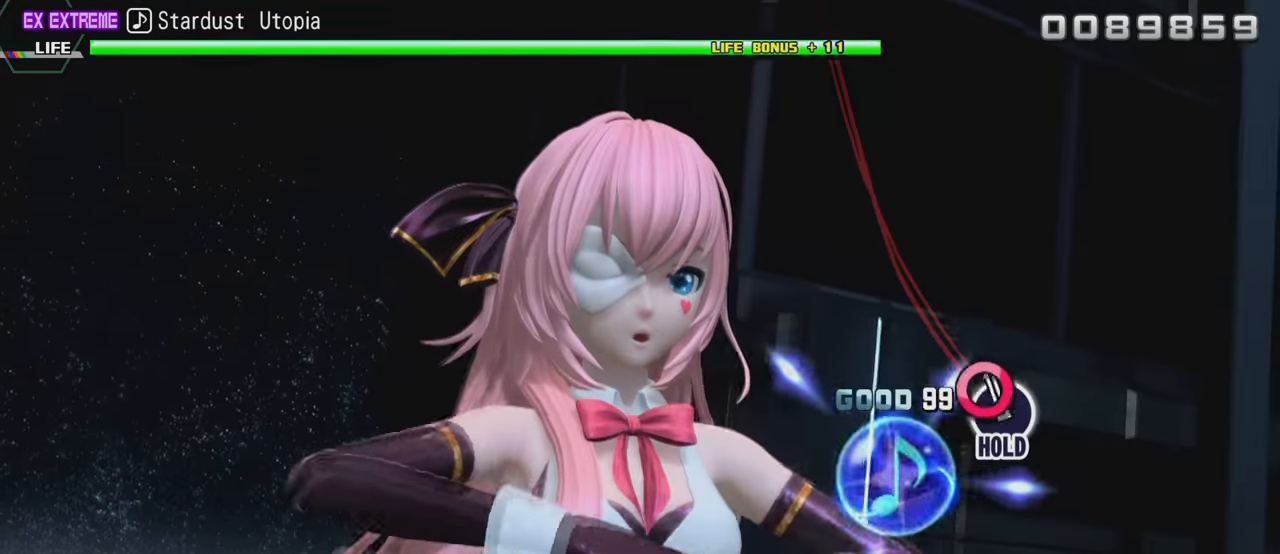
{"buttons": ["CIRCLE", "L2", "R2"], "left_stick": "center", "right_stick": "center", "events": [[33, "CIRCLE", "down"], [467, "R2", "down"]]}
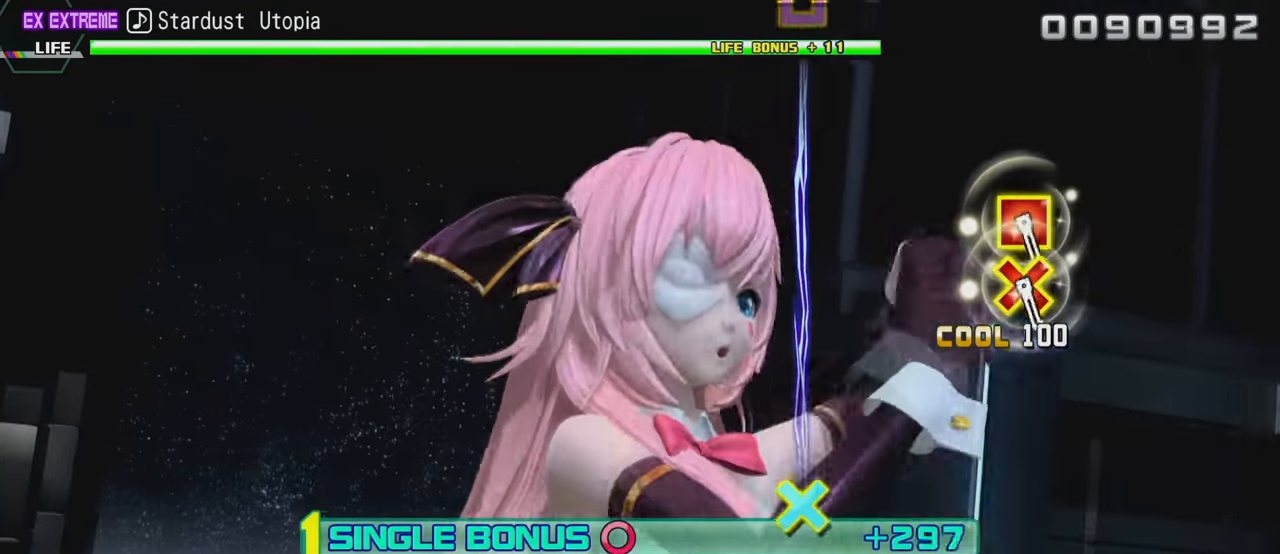
{"buttons": ["CROSS", "R2", "DPAD_LEFT"], "left_stick": "center", "right_stick": "center", "events": [[33, "CIRCLE", "up"], [116, "L2", "up"], [499, "CROSS", "down"], [499, "DPAD_LEFT", "down"]]}
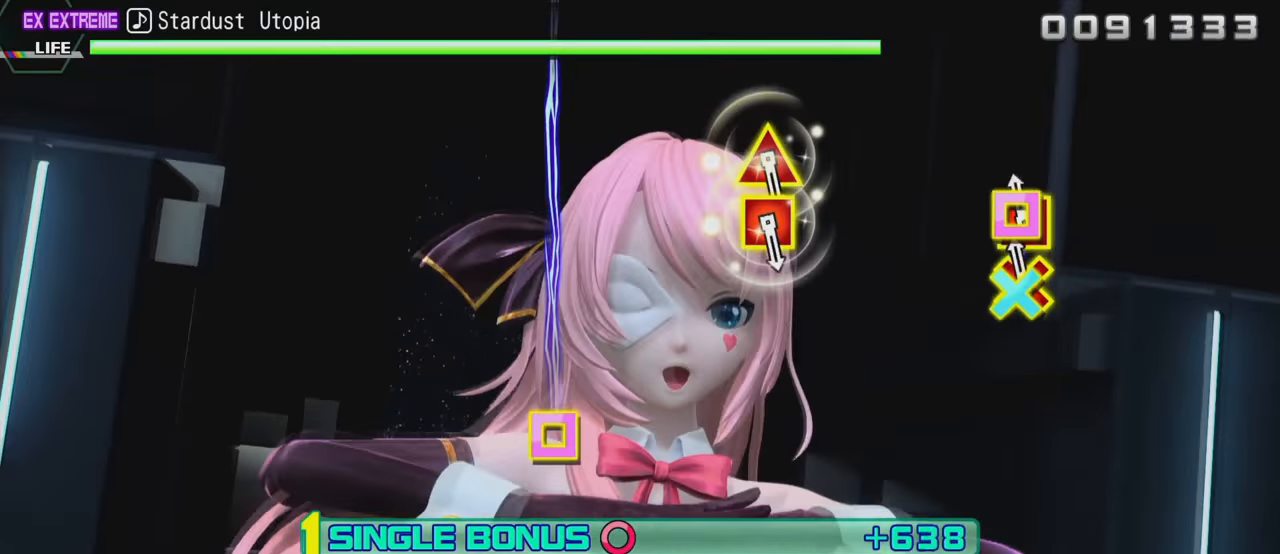
{"buttons": ["TRIANGLE", "L2", "DPAD_LEFT"], "left_stick": "center", "right_stick": "center", "events": [[200, "L2", "down"], [233, "CROSS", "up"], [233, "R2", "up"], [300, "DPAD_LEFT", "up"], [483, "TRIANGLE", "down"], [500, "DPAD_LEFT", "down"]]}
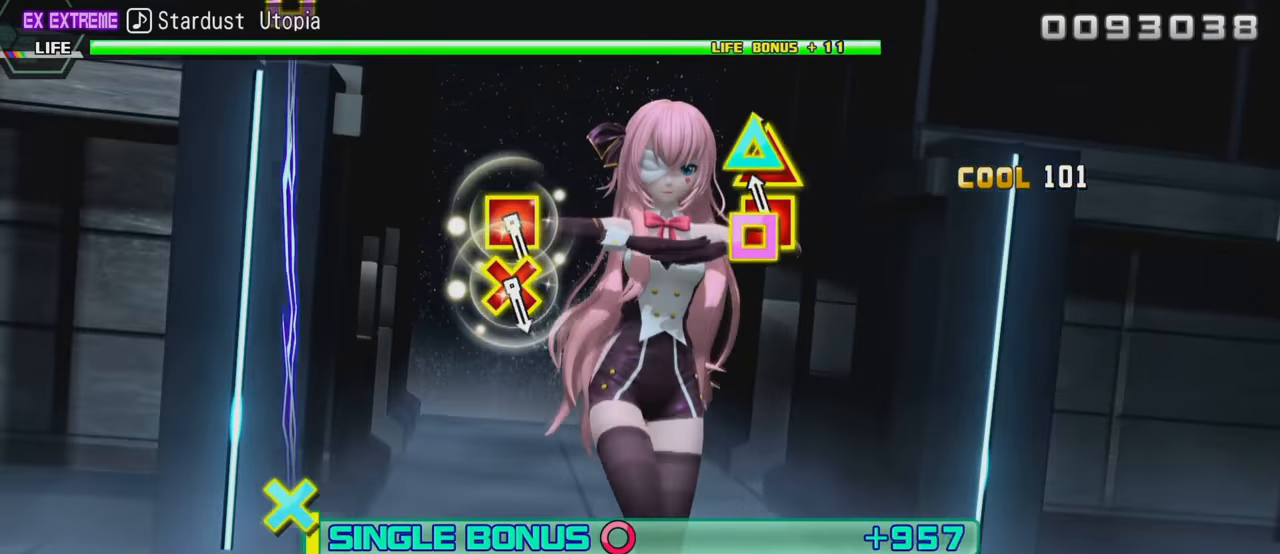
{"buttons": ["CROSS", "L2", "DPAD_LEFT"], "left_stick": "center", "right_stick": "center", "events": [[133, "TRIANGLE", "up"], [183, "DPAD_LEFT", "up"], [483, "CROSS", "down"], [483, "DPAD_LEFT", "down"]]}
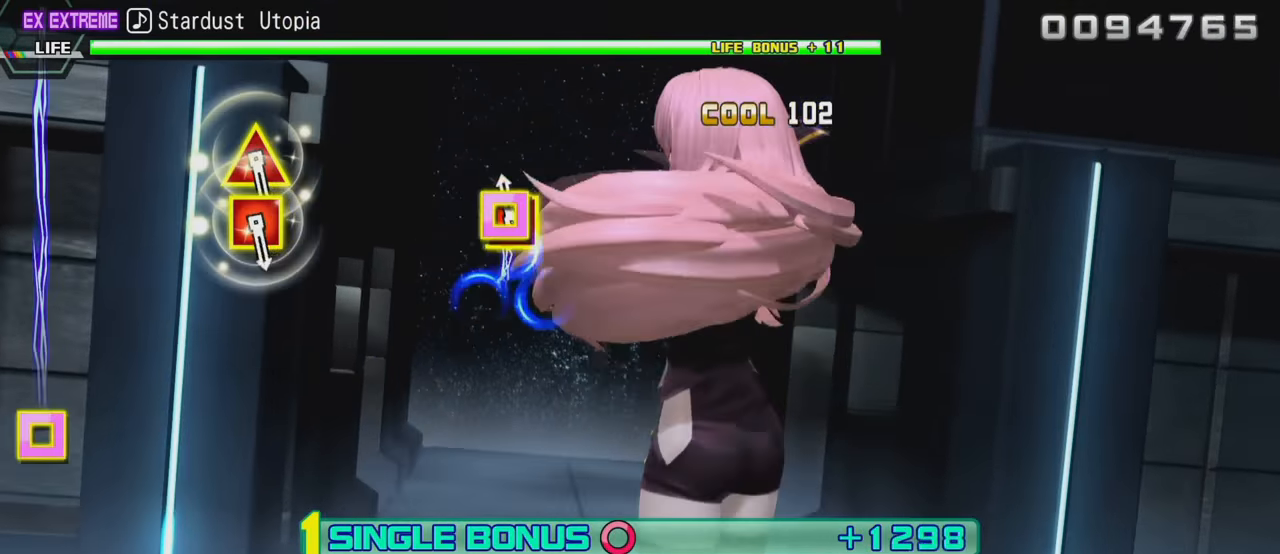
{"buttons": ["L2"], "left_stick": "center", "right_stick": "center", "events": [[83, "CROSS", "up"], [133, "DPAD_LEFT", "up"]]}
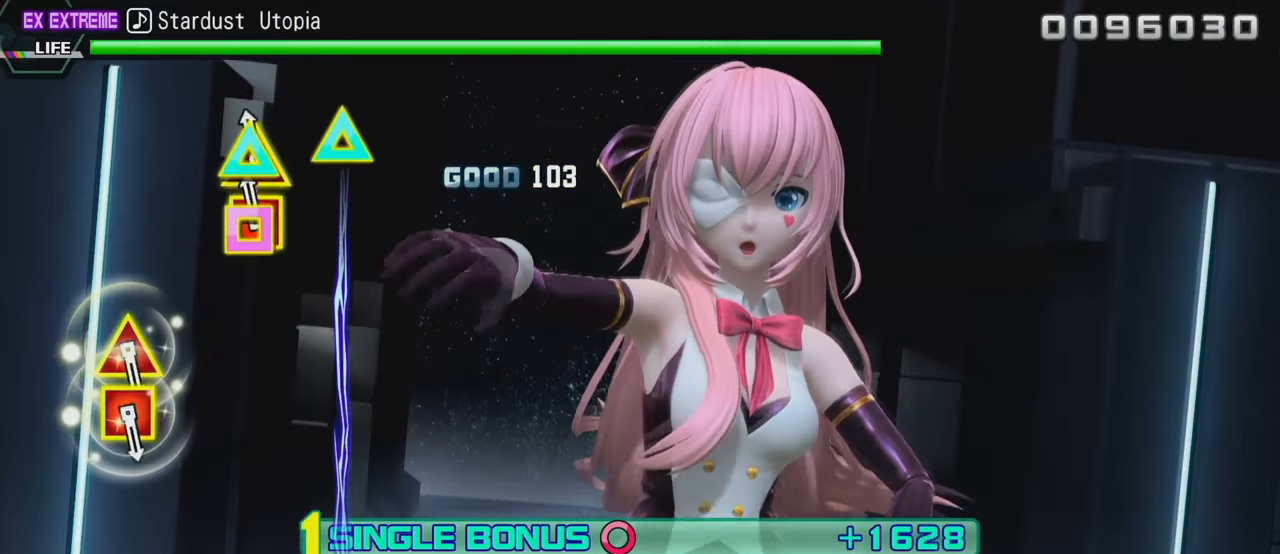
{"buttons": ["TRIANGLE", "L2", "DPAD_LEFT"], "left_stick": "center", "right_stick": "center", "events": [[17, "DPAD_LEFT", "down"], [17, "TRIANGLE", "down"], [117, "TRIANGLE", "up"], [133, "DPAD_LEFT", "up"], [500, "DPAD_LEFT", "down"], [500, "TRIANGLE", "down"]]}
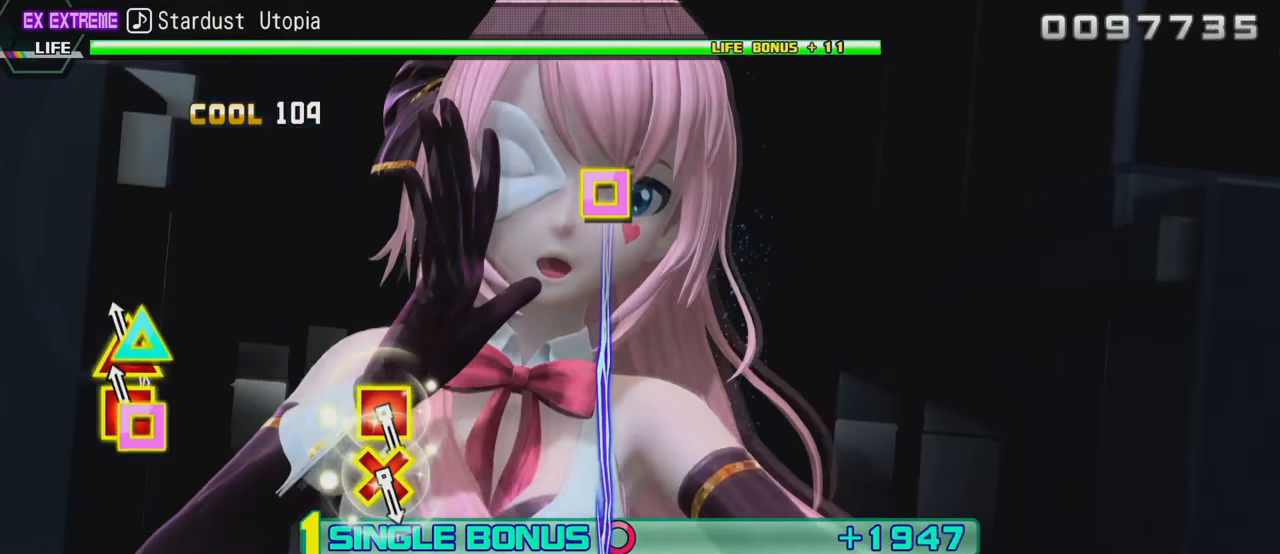
{"buttons": ["CROSS", "L2", "DPAD_LEFT"], "left_stick": "center", "right_stick": "center", "events": [[117, "TRIANGLE", "up"], [183, "DPAD_LEFT", "up"], [500, "CROSS", "down"], [500, "DPAD_LEFT", "down"]]}
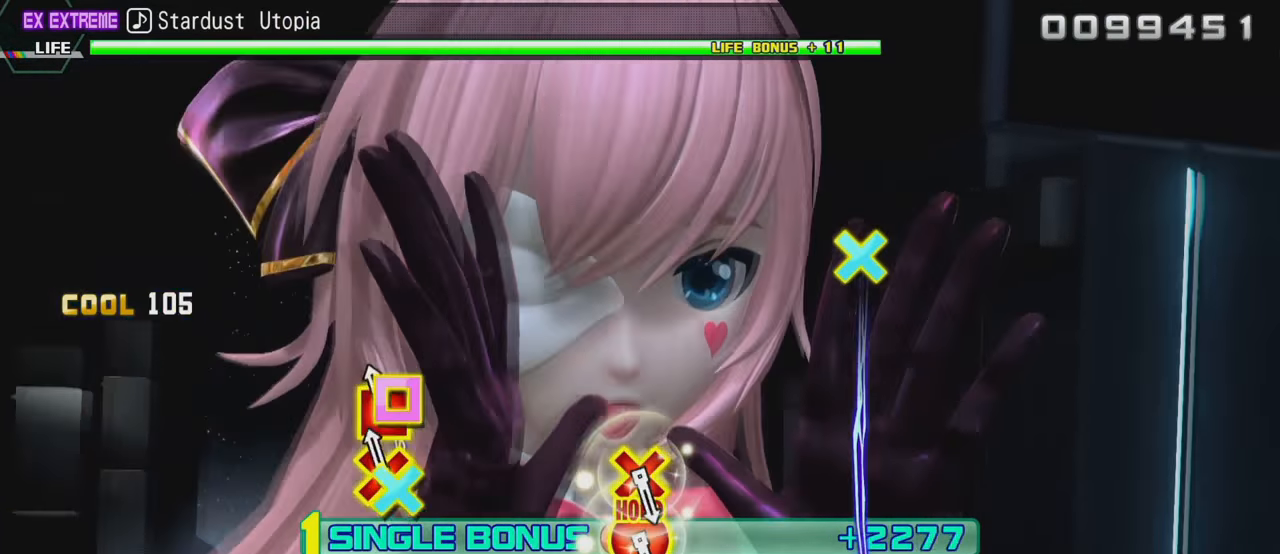
{"buttons": ["CIRCLE", "L2", "DPAD_DOWN"], "left_stick": "center", "right_stick": "center", "events": [[117, "CROSS", "up"], [150, "DPAD_LEFT", "up"], [500, "CIRCLE", "down"], [500, "DPAD_DOWN", "down"]]}
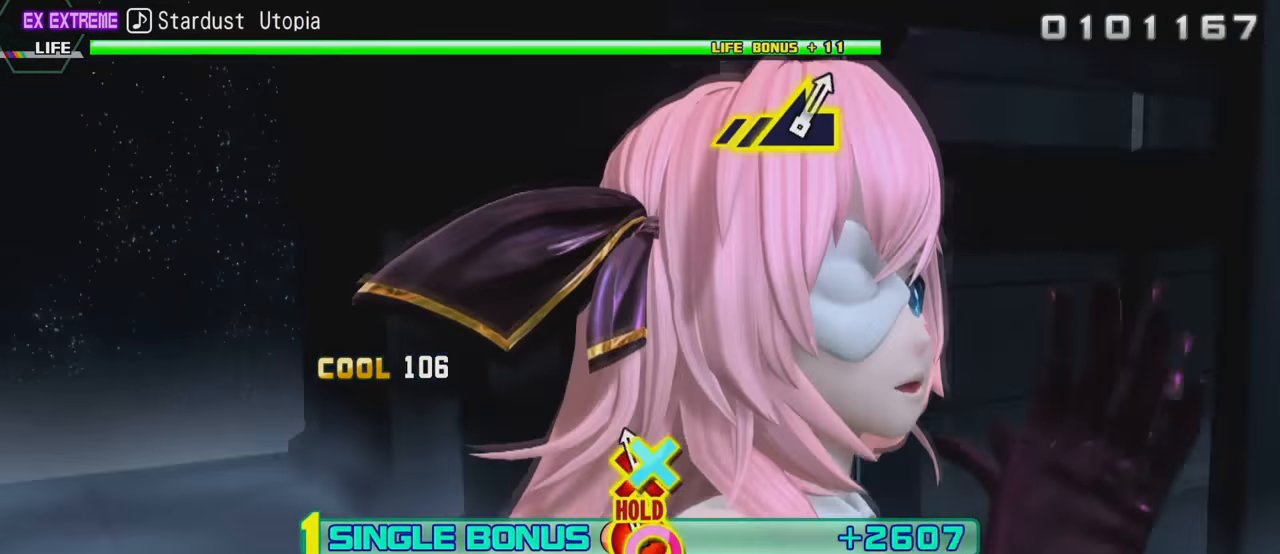
{"buttons": ["CIRCLE", "L2", "R2", "DPAD_DOWN"], "left_stick": "center", "right_stick": "center", "events": [[483, "R2", "down"]]}
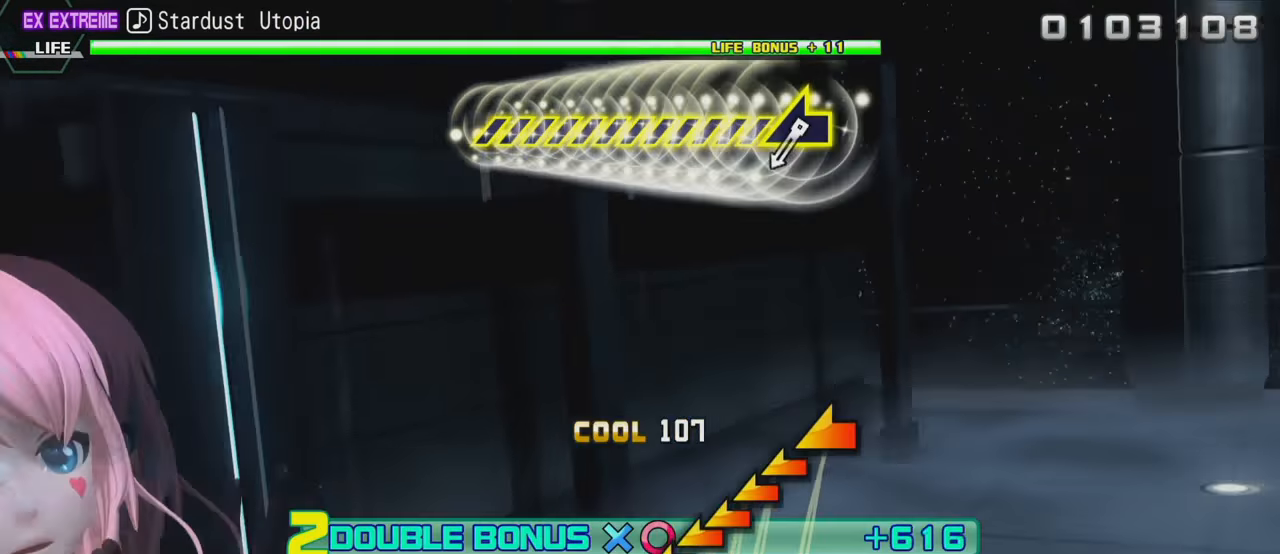
{"buttons": ["R2"], "left_stick": "center", "right_stick": "left", "events": [[83, "CIRCLE", "up"], [183, "L2", "up"], [217, "DPAD_DOWN", "up"], [367, "right_stick", "left"]]}
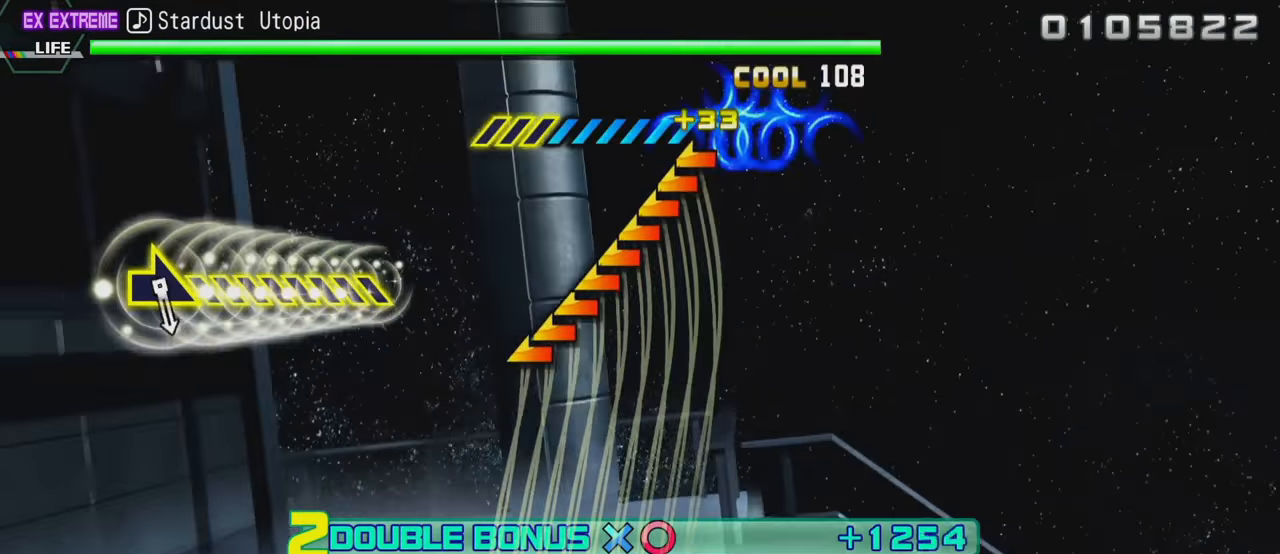
{"buttons": ["R2"], "left_stick": "right", "right_stick": "center", "events": [[500, "left_stick", "right"], [500, "right_stick", "center"]]}
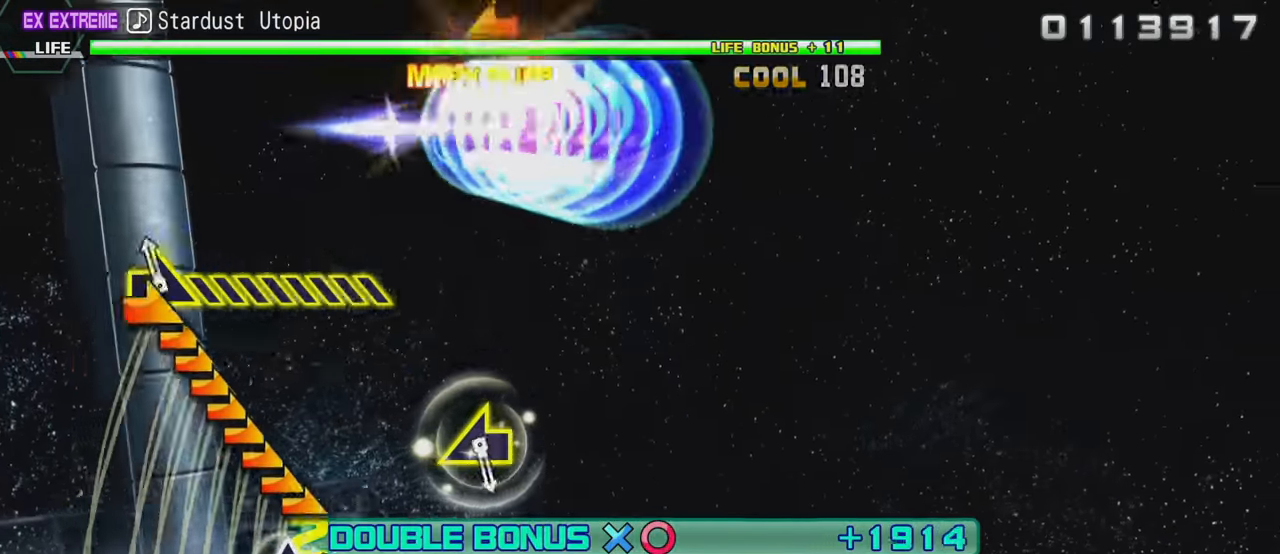
{"buttons": ["R2"], "left_stick": "center", "right_stick": "center", "events": [[467, "left_stick", "center"]]}
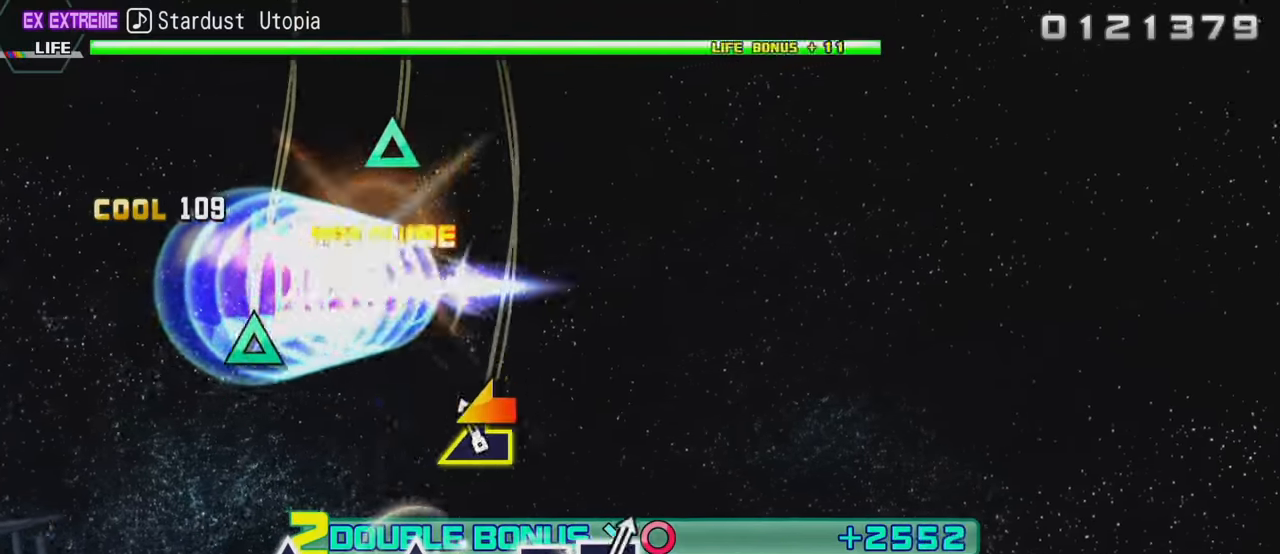
{"buttons": ["R2"], "left_stick": "center", "right_stick": "center", "events": [[33, "right_stick", "left"], [166, "right_stick", "center"], [300, "TRIANGLE", "down"], [400, "TRIANGLE", "up"]]}
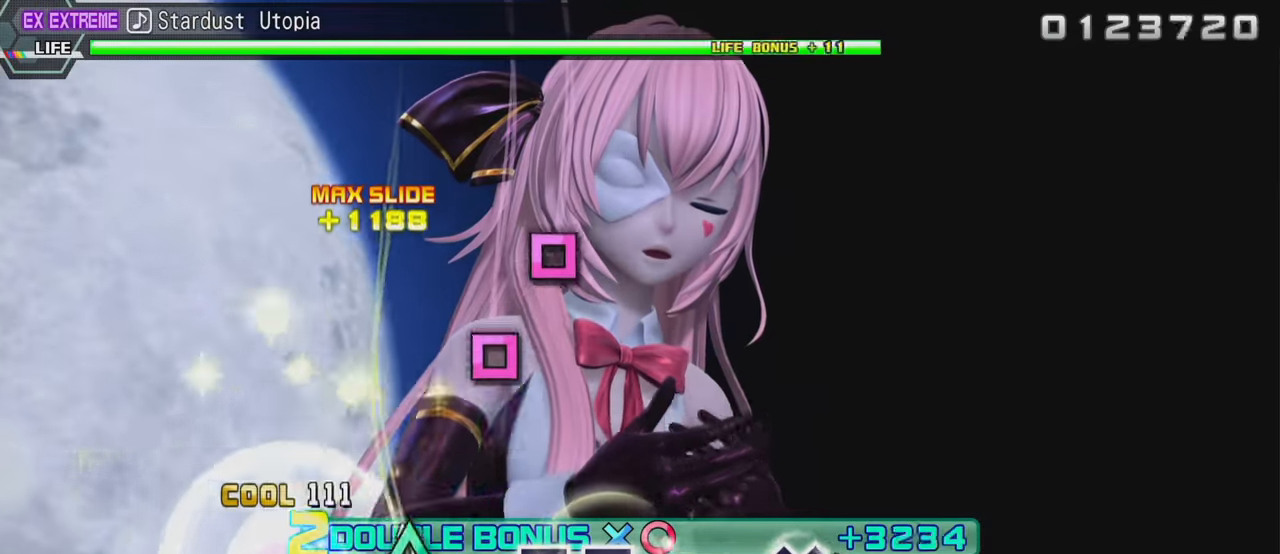
{"buttons": ["R2"], "left_stick": "center", "right_stick": "center", "events": [[16, "TRIANGLE", "down"], [116, "TRIANGLE", "up"], [266, "SQUARE", "down"], [333, "SQUARE", "up"], [383, "SQUARE", "down"], [483, "SQUARE", "up"]]}
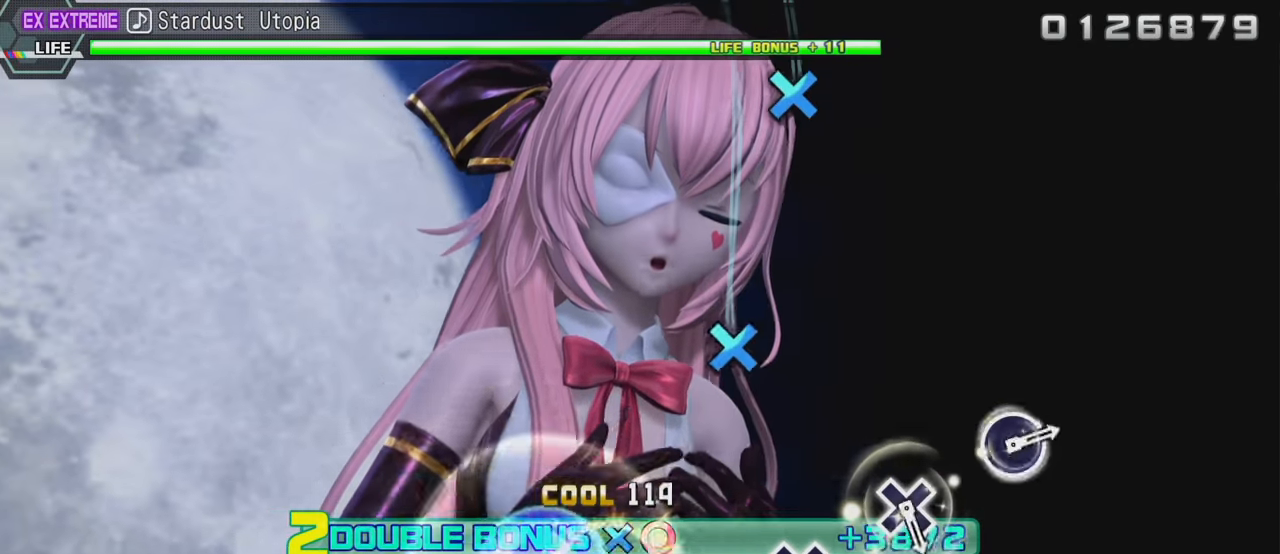
{"buttons": ["R2"], "left_stick": "center", "right_stick": "center", "events": [[266, "CROSS", "down"], [366, "CROSS", "up"]]}
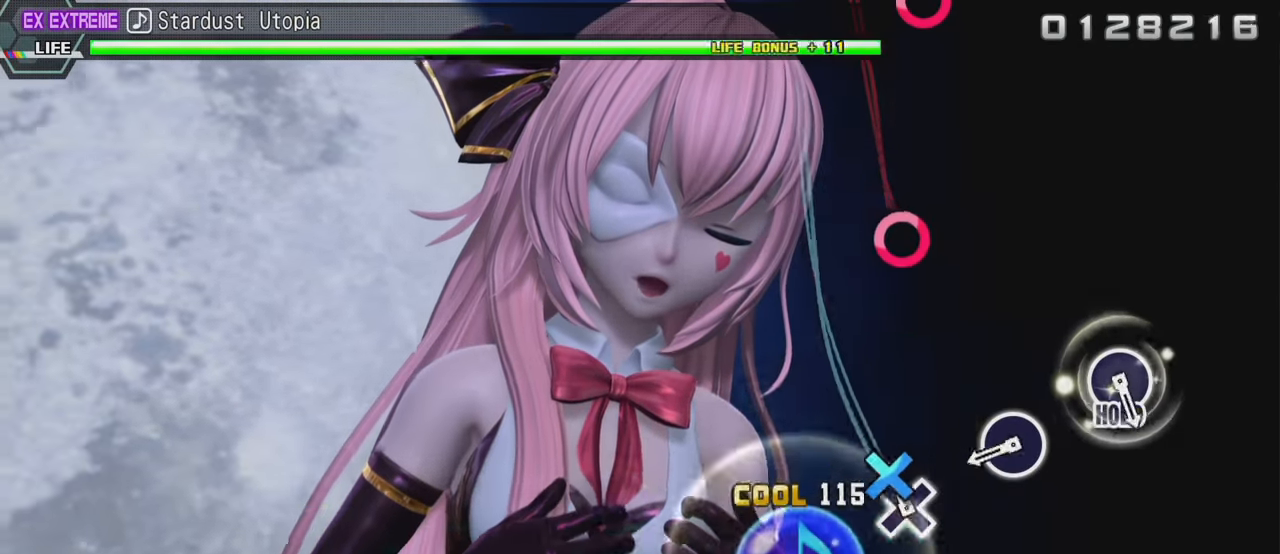
{"buttons": ["CIRCLE", "R2"], "left_stick": "center", "right_stick": "center", "events": [[33, "CROSS", "down"], [116, "CROSS", "up"], [250, "CIRCLE", "down"], [366, "CIRCLE", "up"], [483, "CIRCLE", "down"]]}
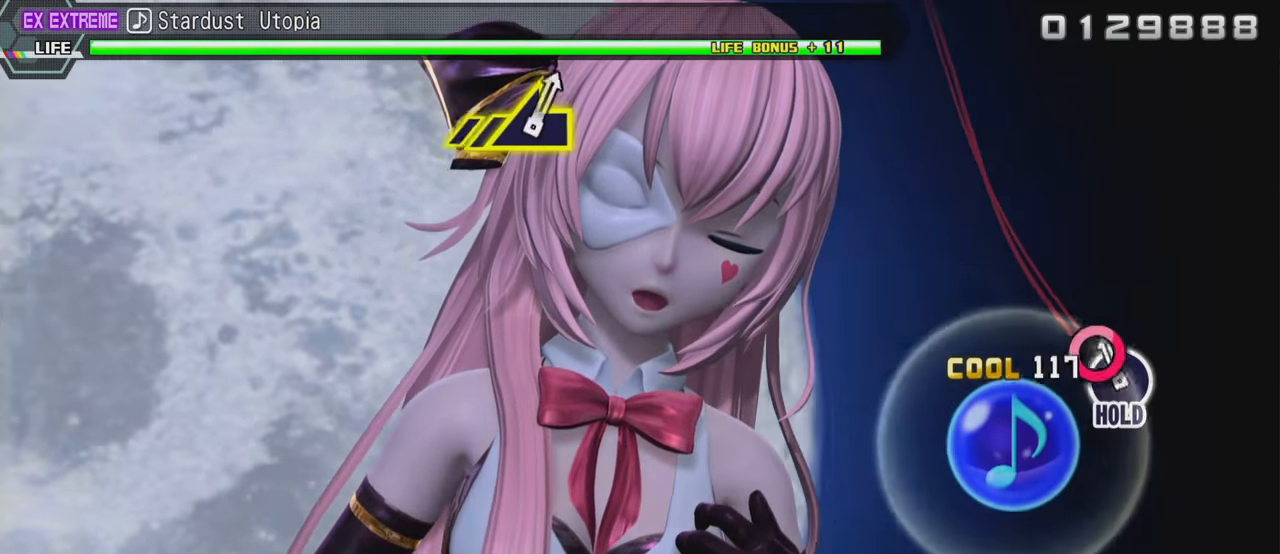
{"buttons": ["CIRCLE", "L2", "R2"], "left_stick": "center", "right_stick": "center", "events": [[500, "L2", "down"]]}
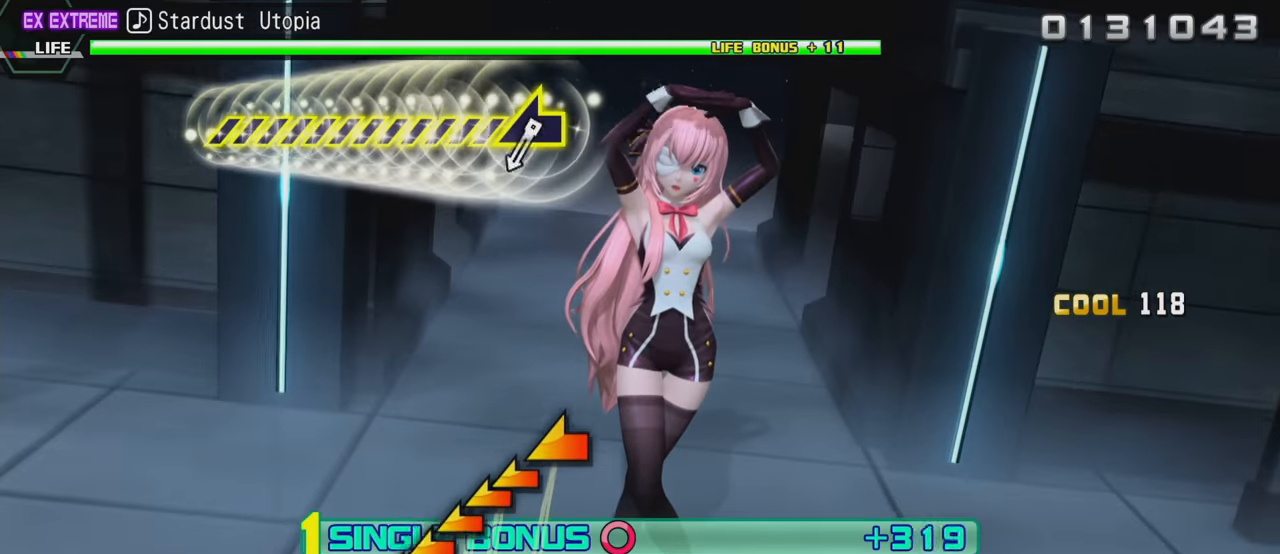
{"buttons": ["L2"], "left_stick": "center", "right_stick": "left", "events": [[100, "CIRCLE", "up"], [116, "R2", "up"], [366, "right_stick", "left"]]}
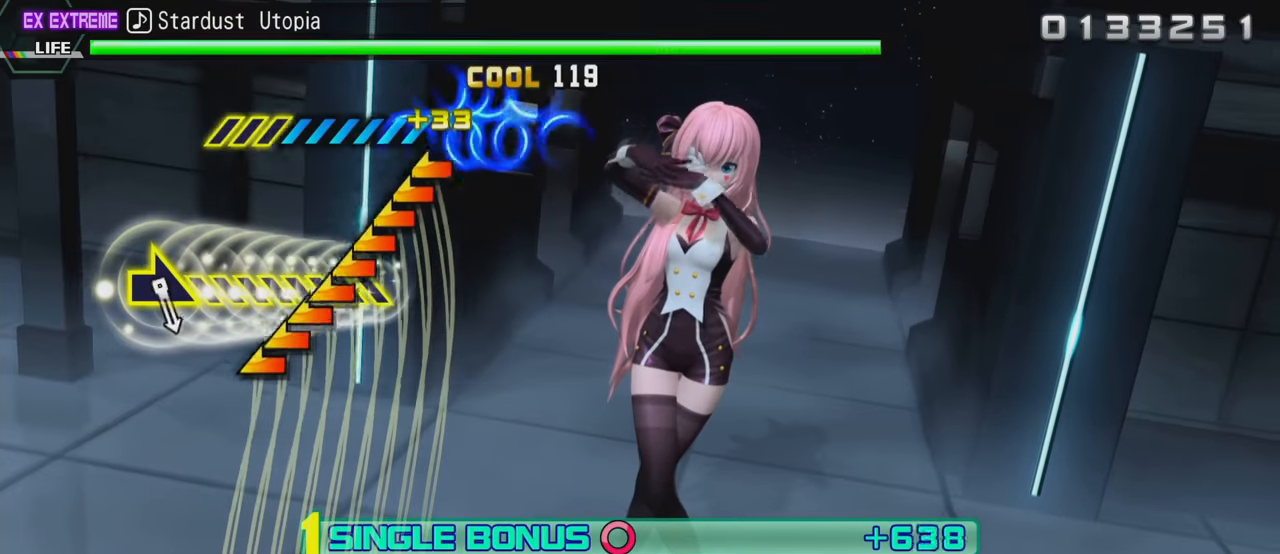
{"buttons": ["L2"], "left_stick": "right", "right_stick": "center", "events": [[450, "left_stick", "right"], [483, "right_stick", "center"]]}
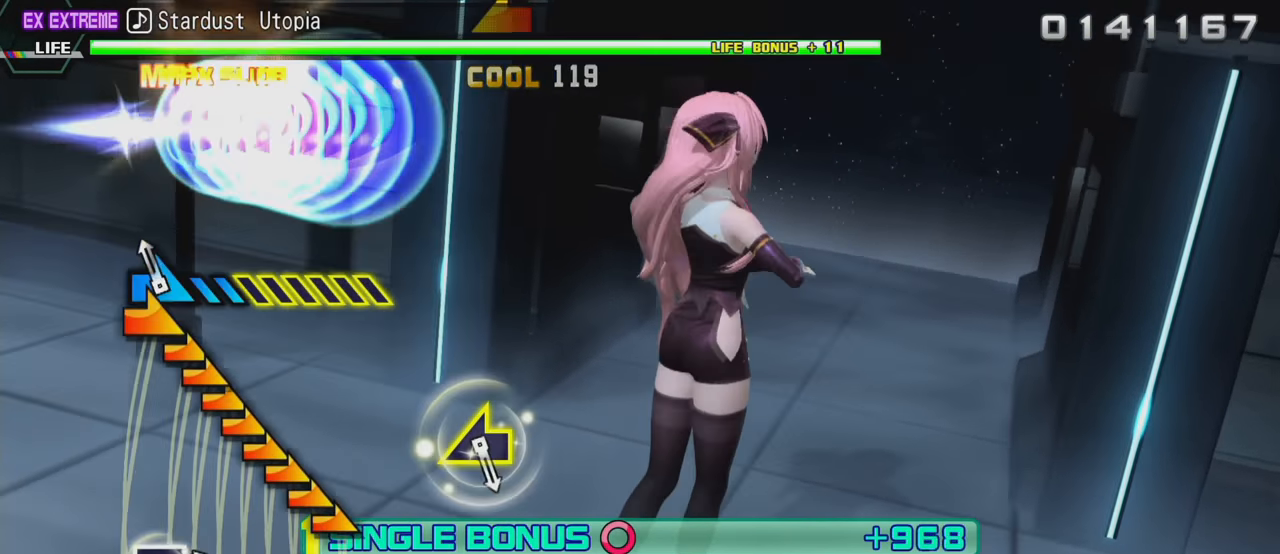
{"buttons": ["L2"], "left_stick": "center", "right_stick": "left", "events": [[416, "left_stick", "center"], [500, "right_stick", "left"]]}